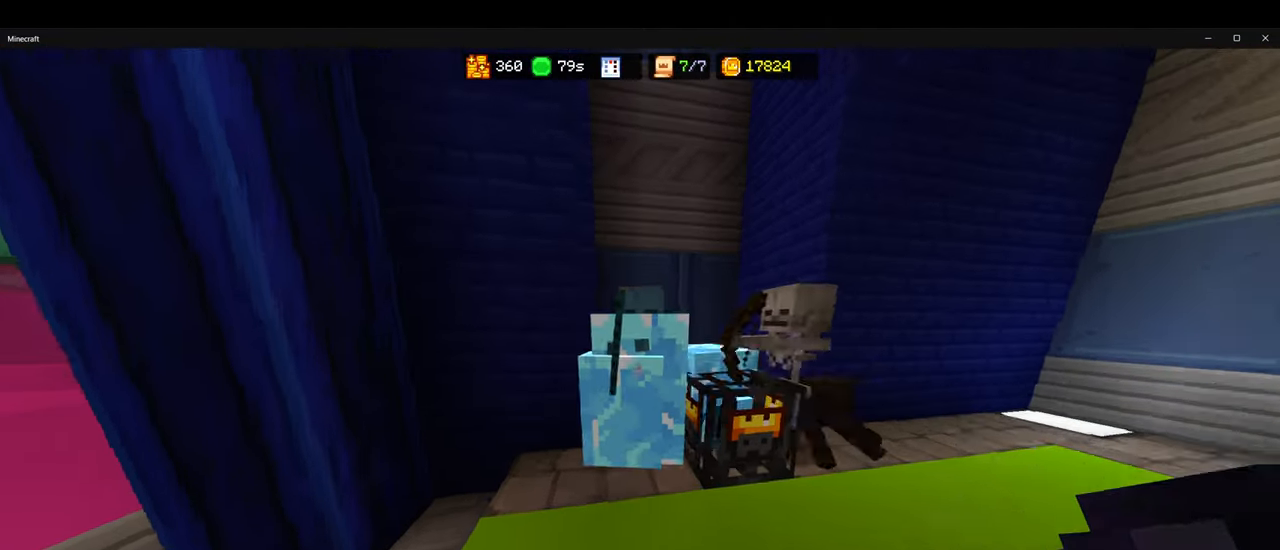
Gameplay with keyboard and mouse; each line is a JSON object with the keys and mouse buttons held at the frame after it. "events" lists presses ("down") and releases ("up") of "1", "2", "3", "4", "5", "a", "alt", "b", "c", "ctrl", "d", "e", "f", "g", "q", "r", "s", "shift", "space", "t", "tab", "v", "w", "x", "z", "mouse_left", "mouse_wheel", "mouse_right", "mouse_mb4" and "mouse_mb5" between this image and that frame as [ms after this image, input, new state], when the widget could be followed in between. "mouse_left", "mouse_wheel", "mouse_right", "mouse_mb4", "mouse_mb5" = the "left", "wheel", "right", "mb4", "mb5" buttons of the "mouse" list. No other keys are recorded. Fast repeated clicks can show as one long hold. "wheel" means that the mouse wheel is clicked or scrolled. Mouse movement is not recorded.
{"keys": ["d"], "mouse": [], "events": [[266, "mouse_left", "down"], [300, "w", "up"], [333, "ctrl", "up"], [350, "mouse_left", "up"], [433, "d", "down"]]}
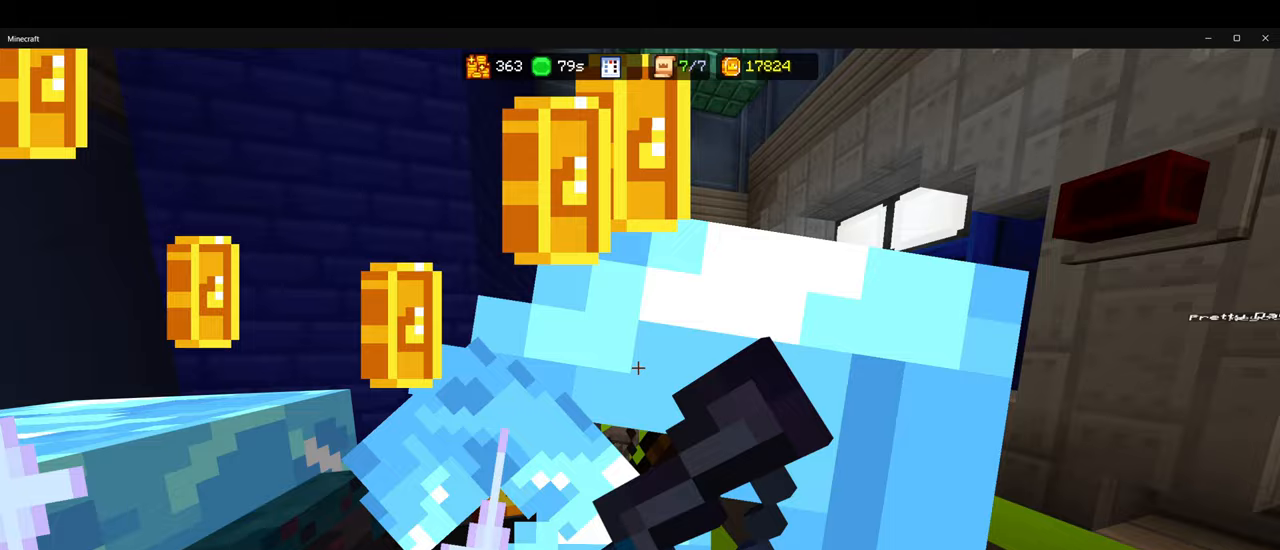
{"keys": ["d", "s"], "mouse": [], "events": [[17, "d", "up"], [17, "mouse_right", "down"], [117, "s", "down"], [400, "d", "down"], [483, "mouse_right", "up"]]}
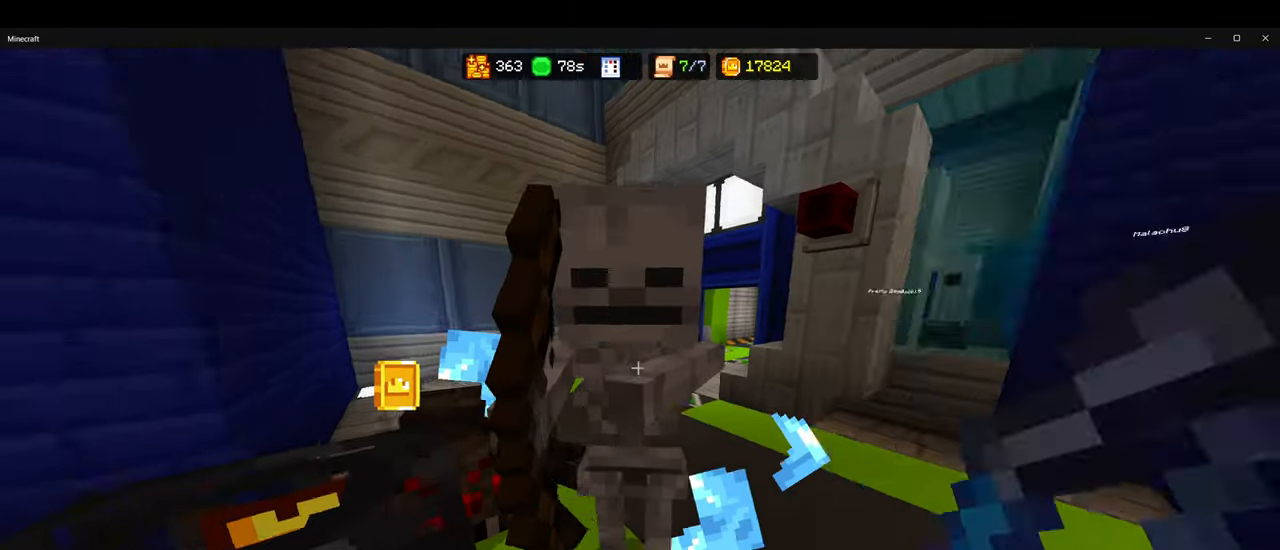
{"keys": ["d"], "mouse": ["right"], "events": [[67, "mouse_right", "down"], [167, "d", "up"], [267, "s", "up"], [300, "d", "down"]]}
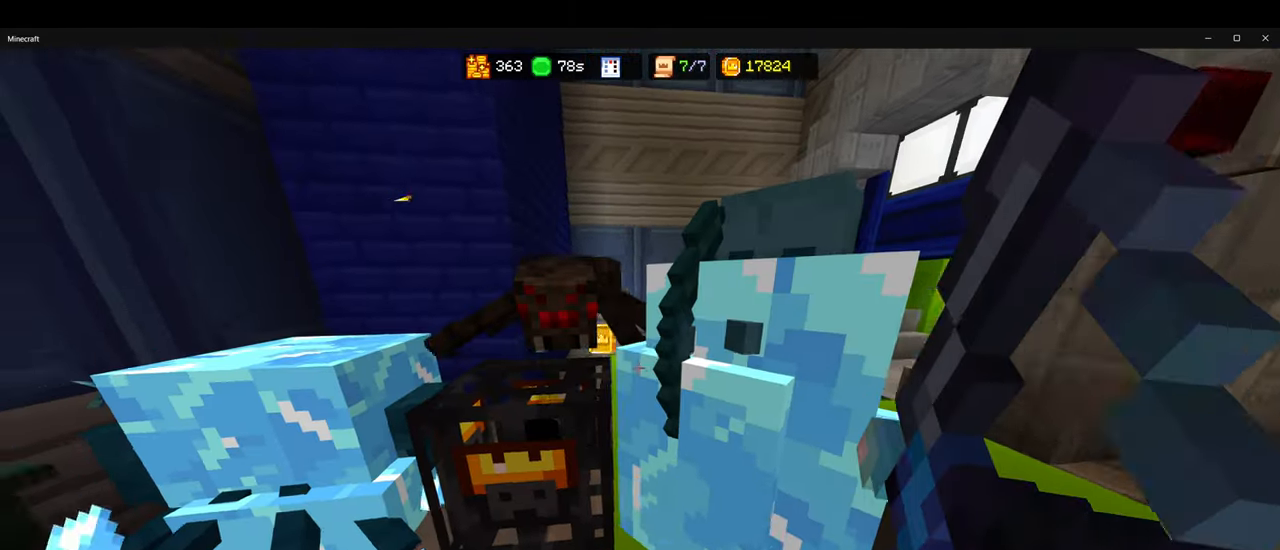
{"keys": [], "mouse": ["right"], "events": [[50, "mouse_right", "up"], [150, "d", "up"], [233, "mouse_right", "down"]]}
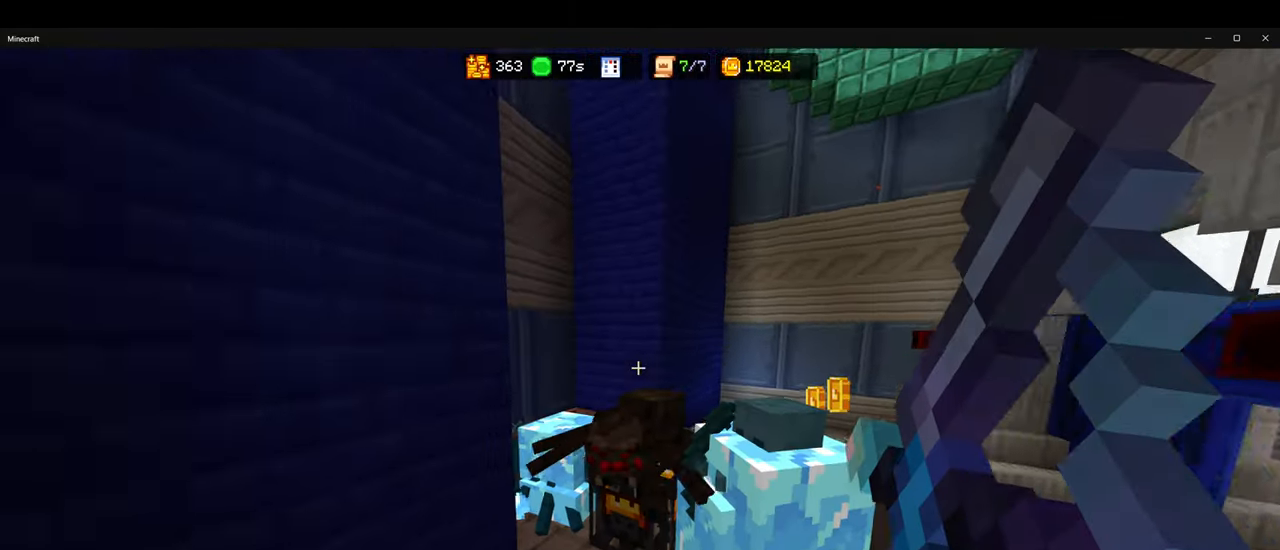
{"keys": [], "mouse": [], "events": [[50, "w", "down"], [200, "mouse_right", "up"], [200, "w", "up"]]}
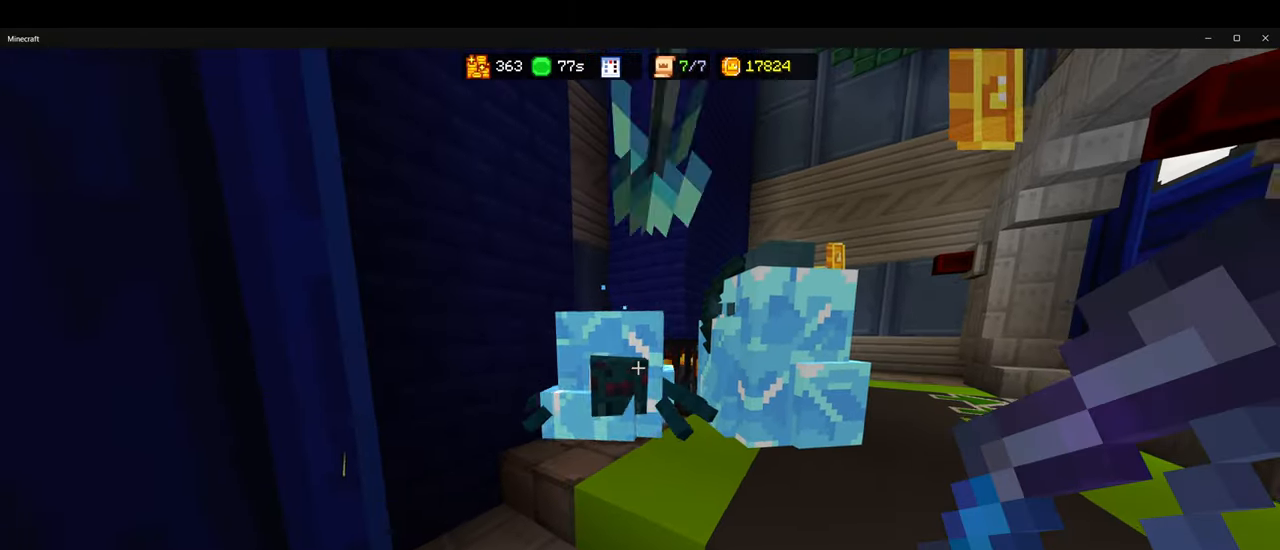
{"keys": ["d", "w"], "mouse": [], "events": [[67, "w", "down"], [350, "mouse_left", "down"], [433, "mouse_left", "up"], [483, "d", "down"]]}
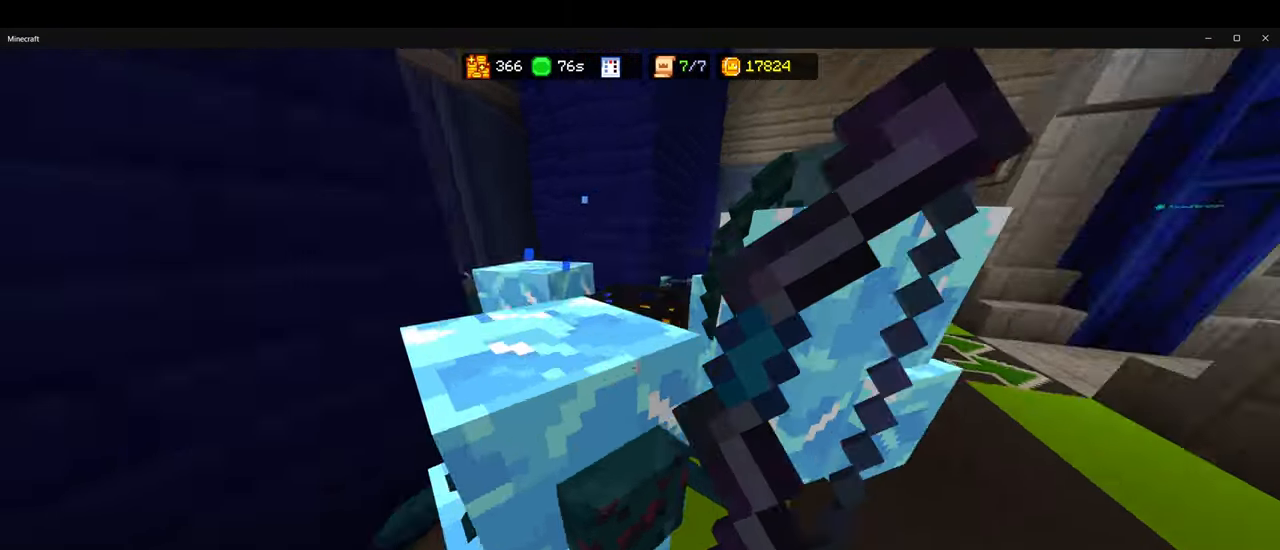
{"keys": ["w"], "mouse": [], "events": [[83, "d", "up"], [117, "mouse_left", "down"], [200, "mouse_left", "up"], [233, "a", "down"], [283, "w", "up"], [350, "w", "down"], [400, "a", "up"]]}
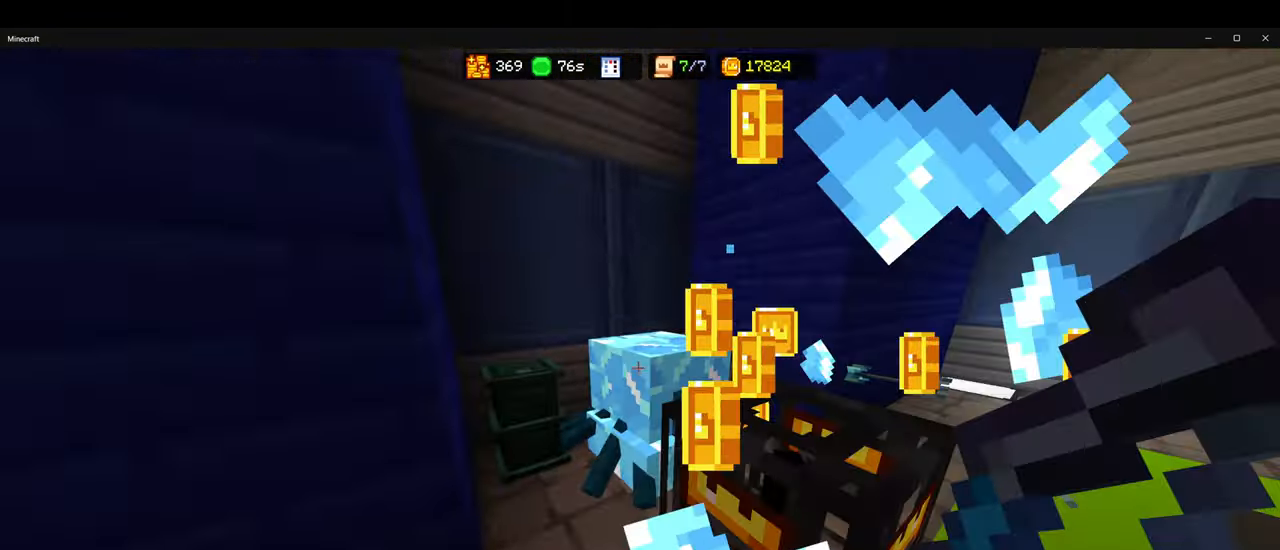
{"keys": ["d", "w"], "mouse": [], "events": [[67, "mouse_left", "down"], [167, "mouse_left", "up"], [183, "d", "down"], [217, "w", "up"], [433, "w", "down"]]}
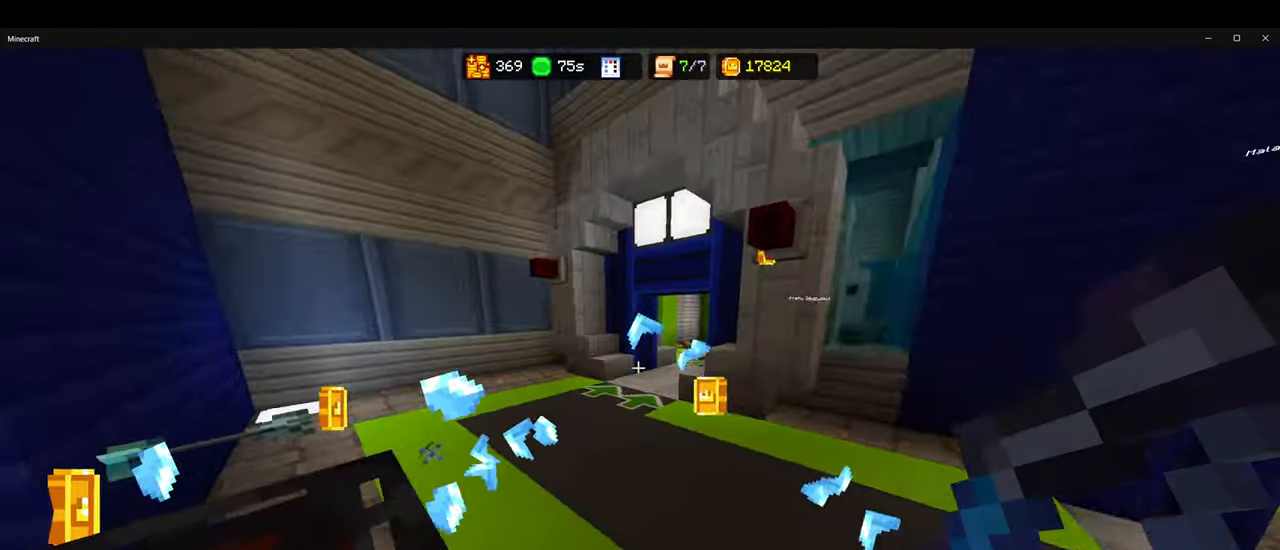
{"keys": ["a"], "mouse": [], "events": [[17, "d", "up"], [300, "a", "down"], [350, "w", "up"]]}
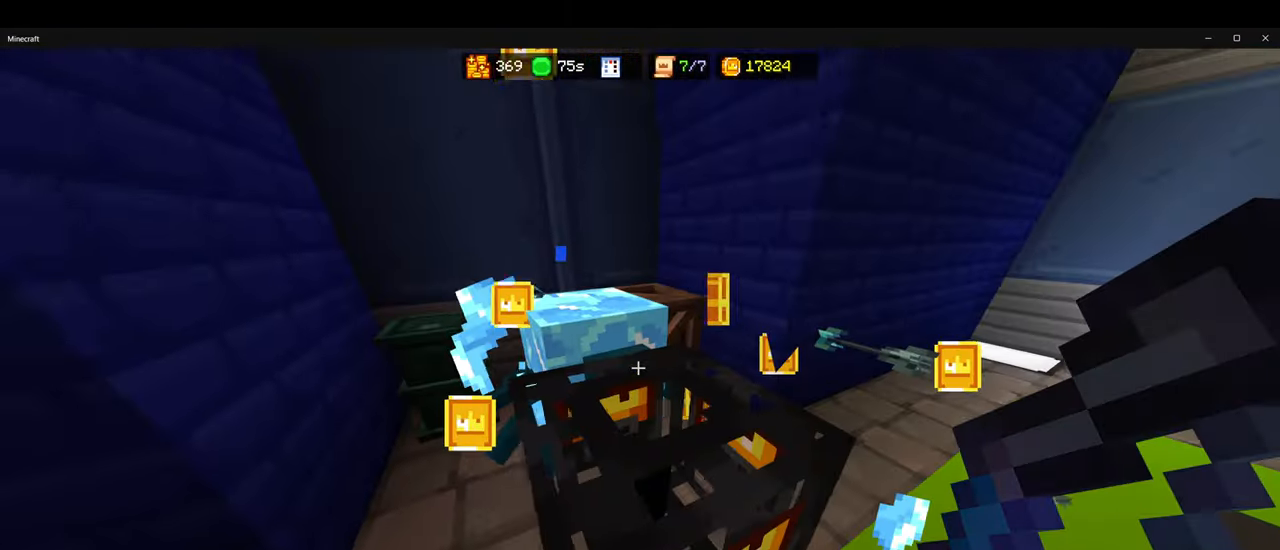
{"keys": ["d", "w"], "mouse": [], "events": [[150, "w", "down"], [184, "a", "up"], [500, "d", "down"]]}
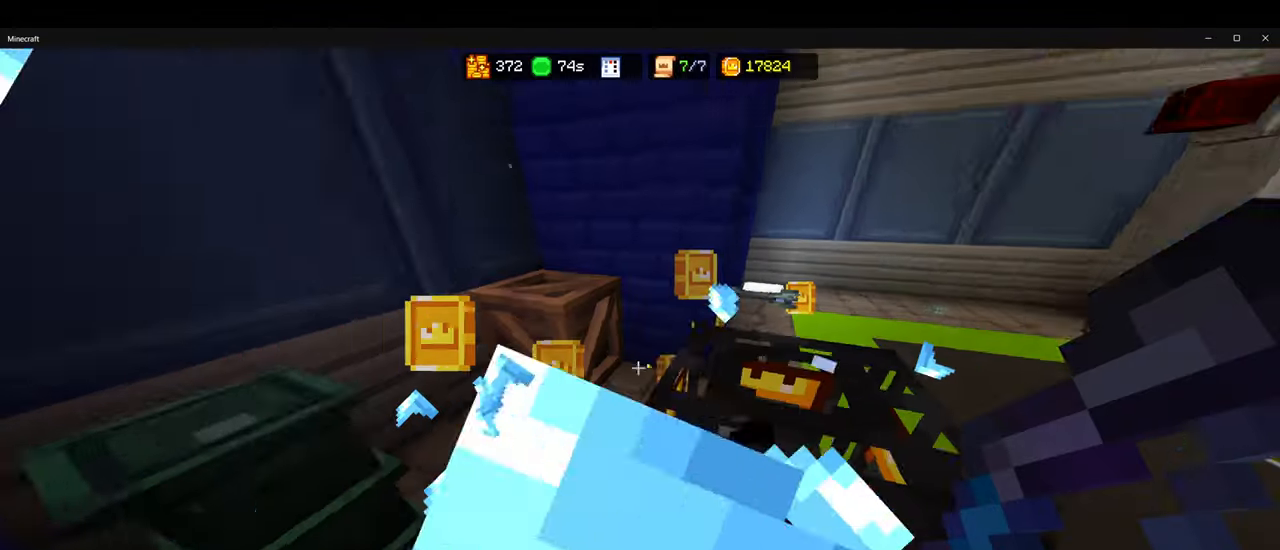
{"keys": ["w"], "mouse": [], "events": [[34, "w", "up"], [234, "w", "down"], [284, "d", "up"]]}
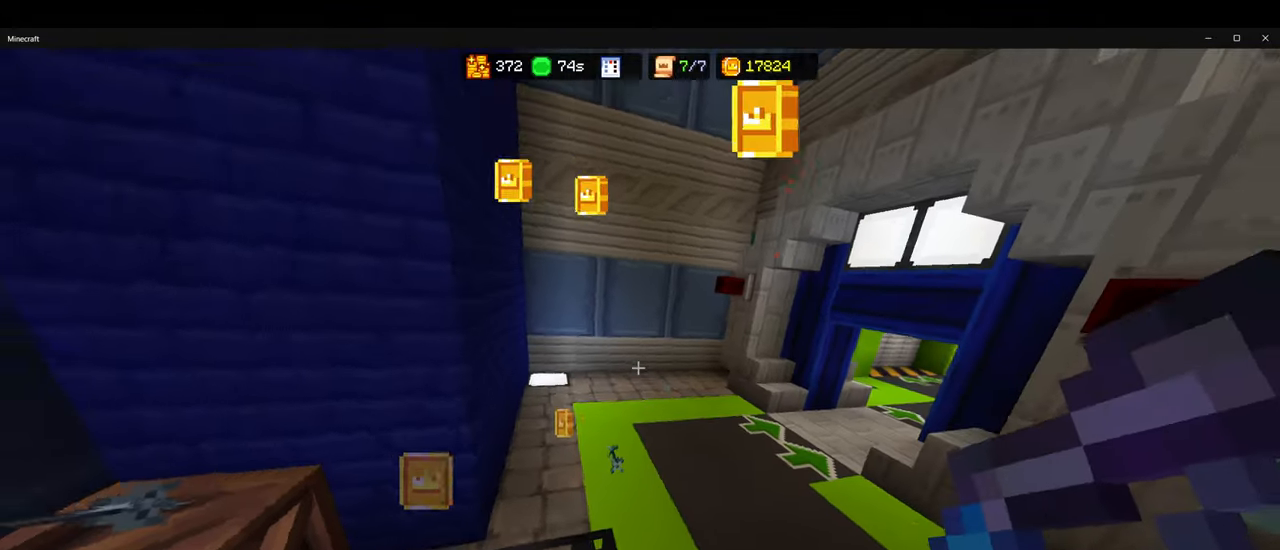
{"keys": ["a"], "mouse": ["right"], "events": [[284, "mouse_right", "down"], [300, "w", "up"], [317, "a", "down"]]}
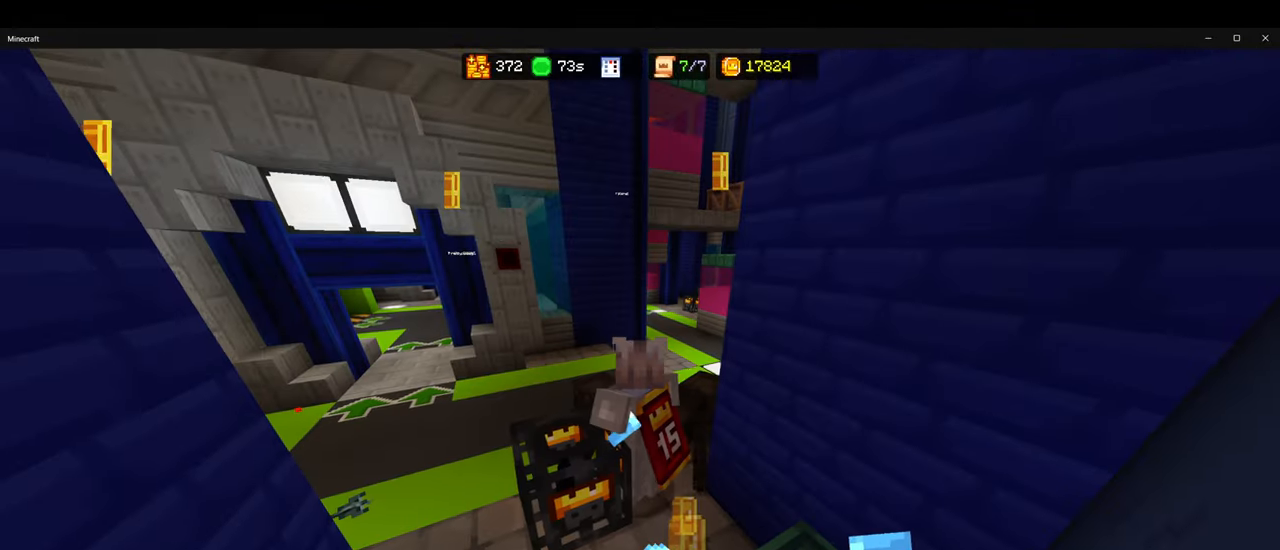
{"keys": ["w"], "mouse": [], "events": [[17, "a", "up"], [200, "mouse_right", "up"], [384, "mouse_right", "down"], [434, "mouse_right", "up"], [467, "w", "down"]]}
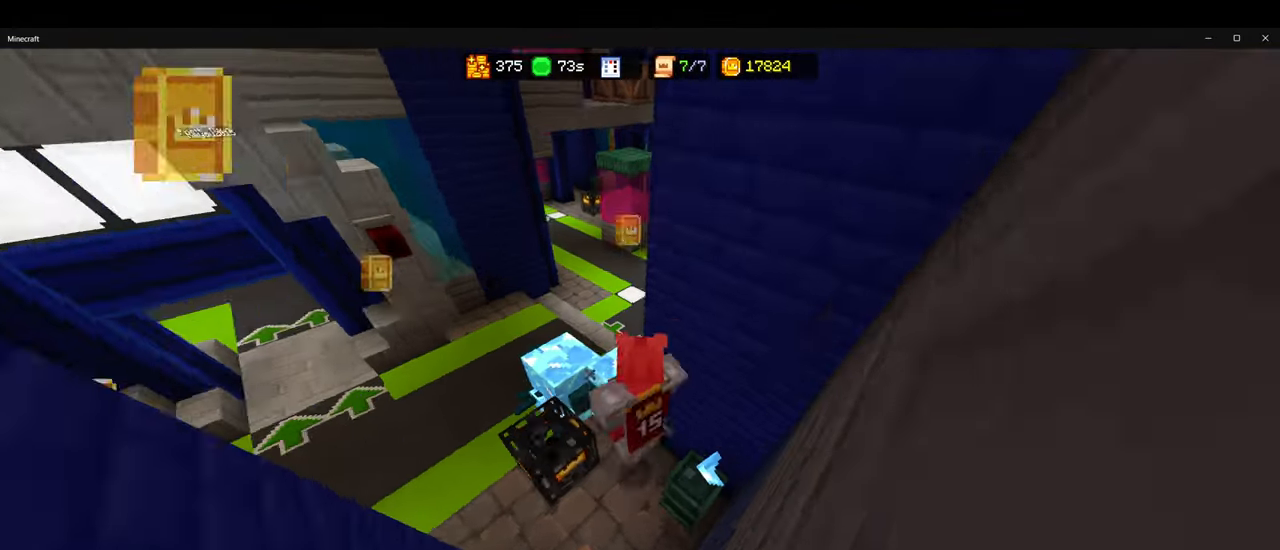
{"keys": ["a", "w"], "mouse": ["left"], "events": [[17, "mouse_right", "down"], [67, "a", "down"], [200, "a", "up"], [284, "mouse_right", "up"], [450, "mouse_left", "down"], [500, "a", "down"]]}
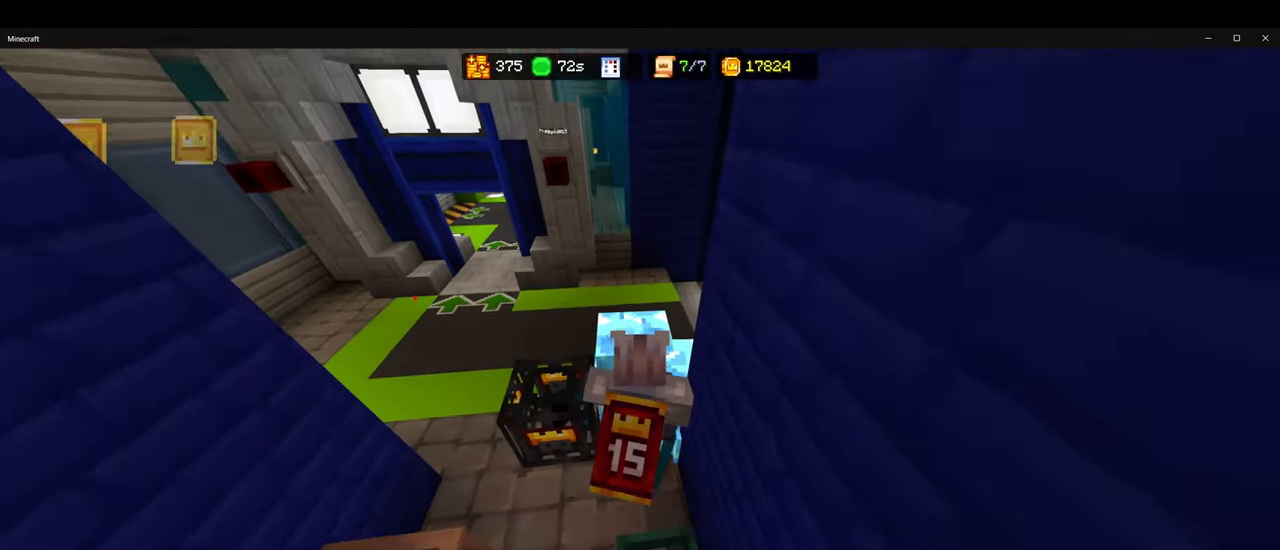
{"keys": [], "mouse": [], "events": [[50, "mouse_left", "up"], [67, "a", "up"], [150, "mouse_left", "down"], [267, "mouse_left", "up"], [334, "a", "down"], [350, "w", "up"], [400, "mouse_left", "down"], [484, "a", "up"], [500, "mouse_left", "up"]]}
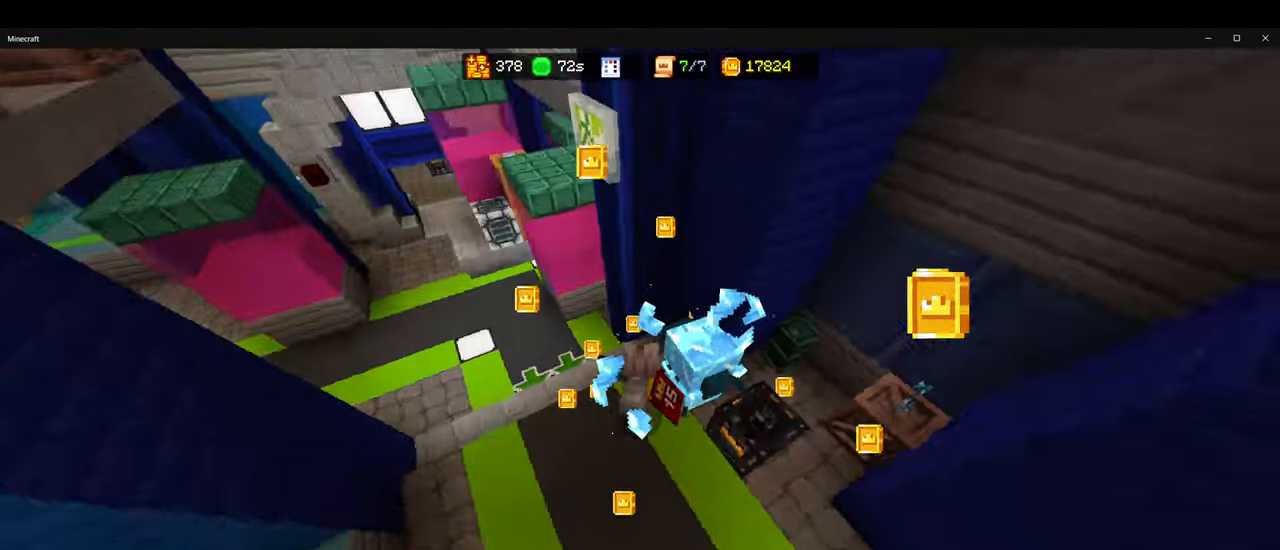
{"keys": [], "mouse": [], "events": [[117, "d", "down"], [117, "mouse_left", "down"], [217, "mouse_left", "up"], [234, "w", "down"], [267, "d", "up"], [284, "mouse_left", "down"], [400, "w", "up"], [417, "mouse_left", "up"]]}
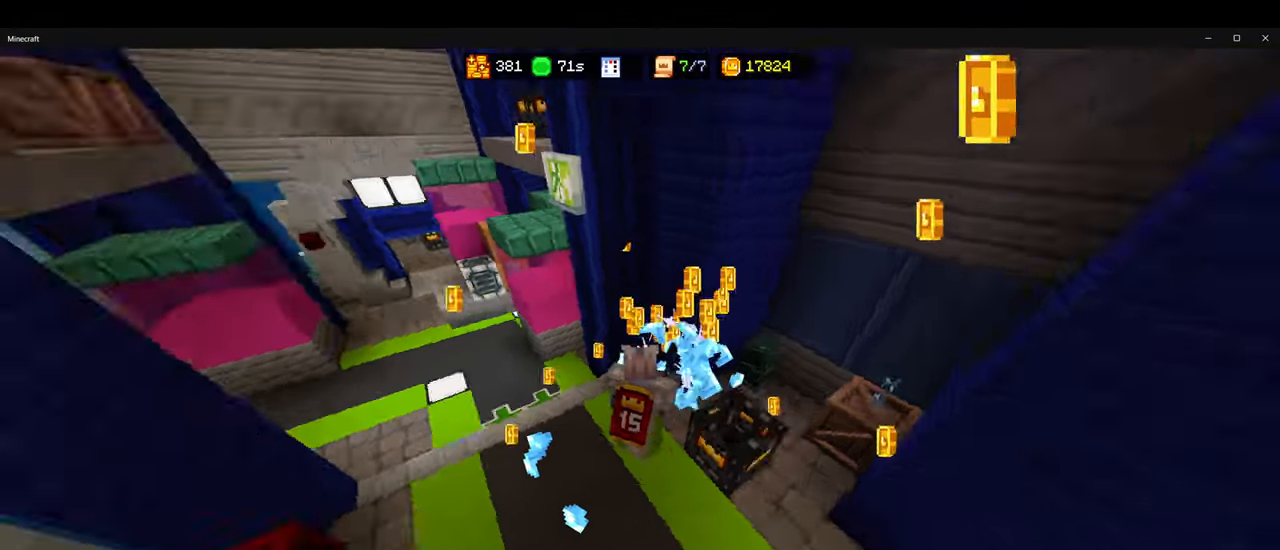
{"keys": ["ctrl", "w"], "mouse": [], "events": [[17, "s", "down"], [50, "a", "down"], [84, "s", "up"], [217, "w", "down"], [250, "a", "up"], [367, "ctrl", "down"]]}
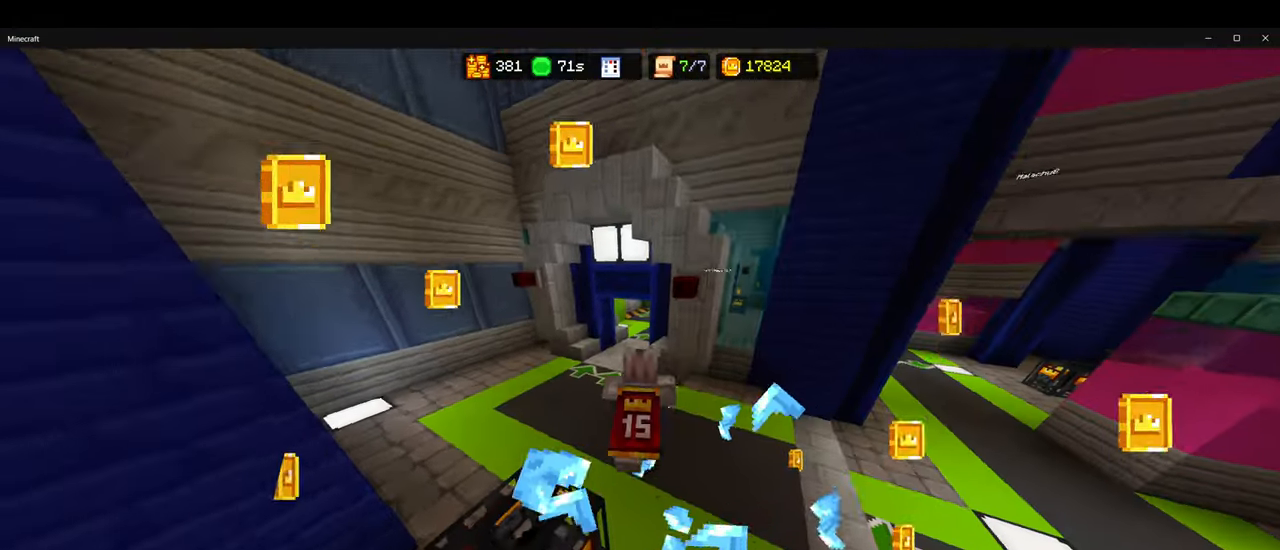
{"keys": ["ctrl", "w"], "mouse": [], "events": [[67, "a", "down"], [284, "a", "up"]]}
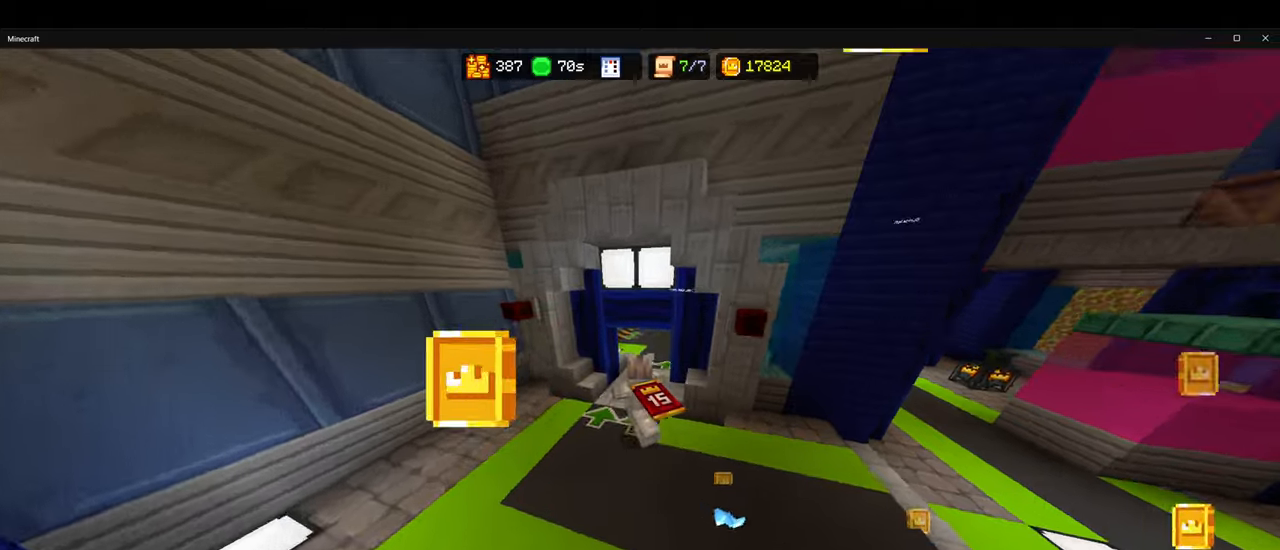
{"keys": ["ctrl", "w"], "mouse": [], "events": []}
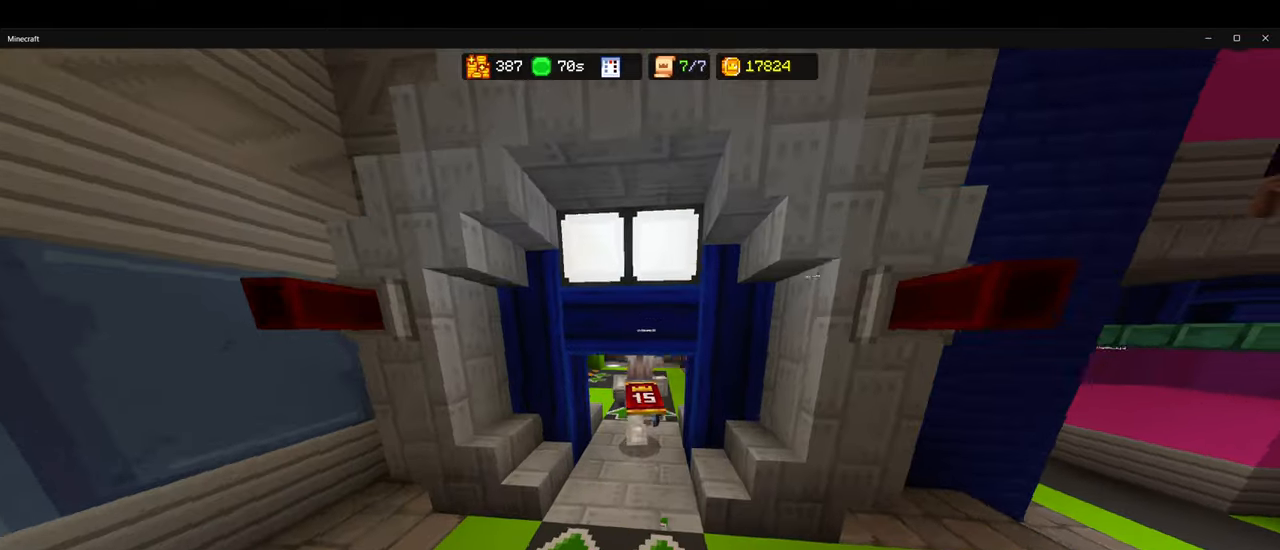
{"keys": ["ctrl", "w"], "mouse": [], "events": []}
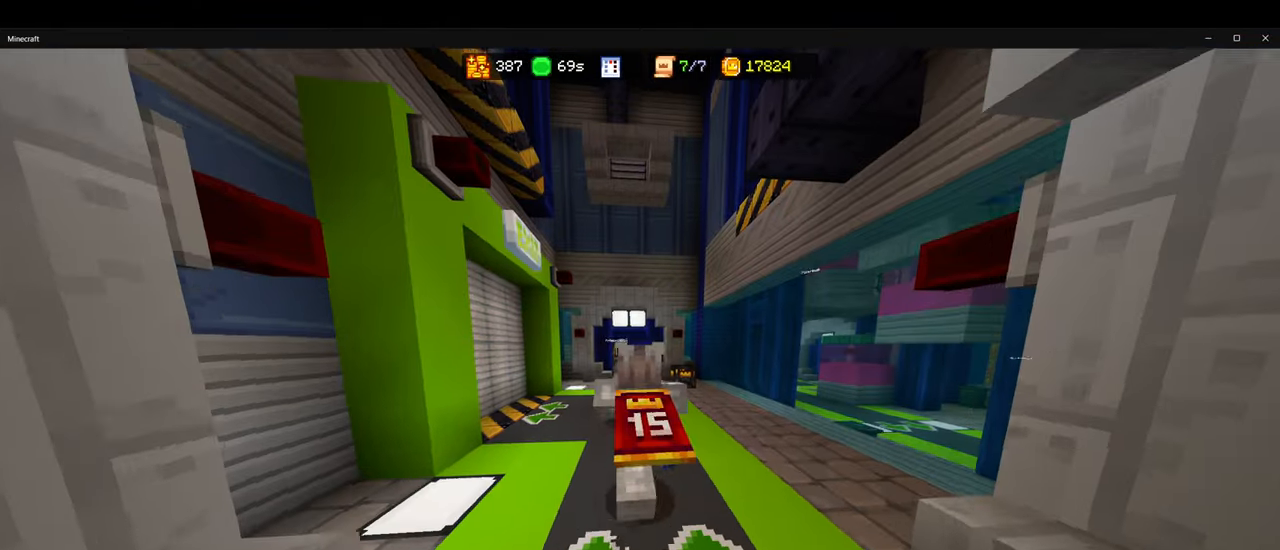
{"keys": ["ctrl", "w"], "mouse": [], "events": []}
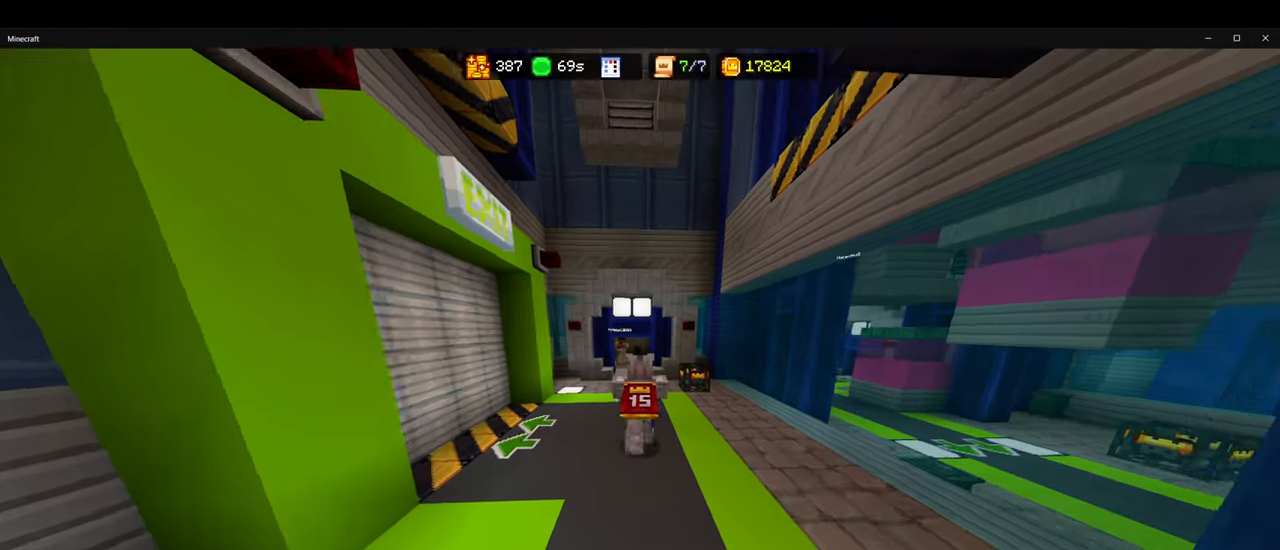
{"keys": ["ctrl", "w"], "mouse": [], "events": []}
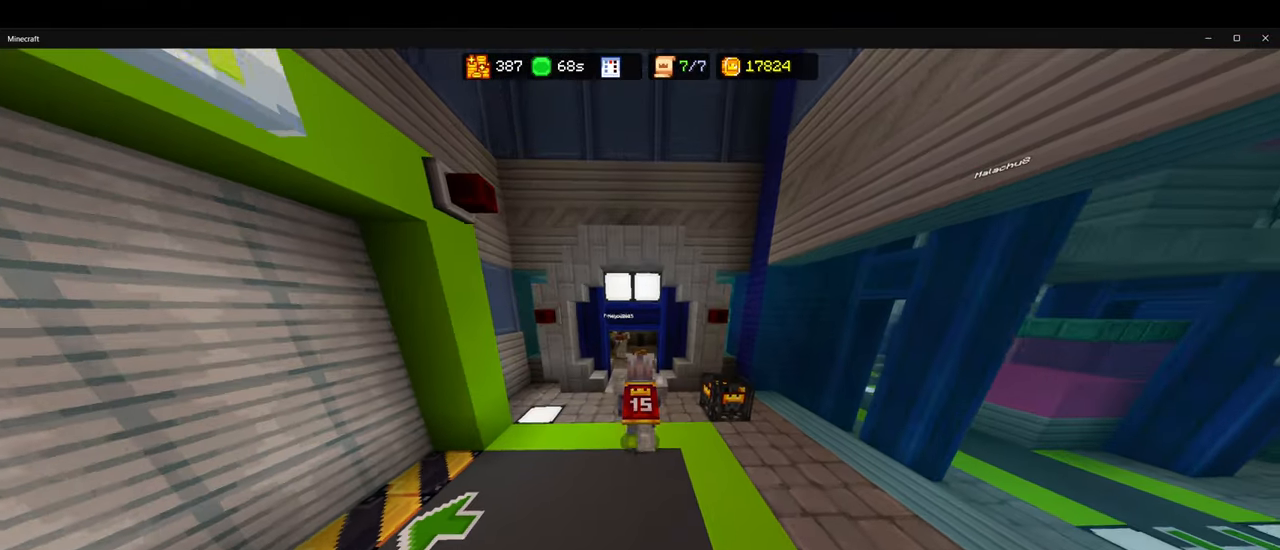
{"keys": ["ctrl", "w"], "mouse": [], "events": []}
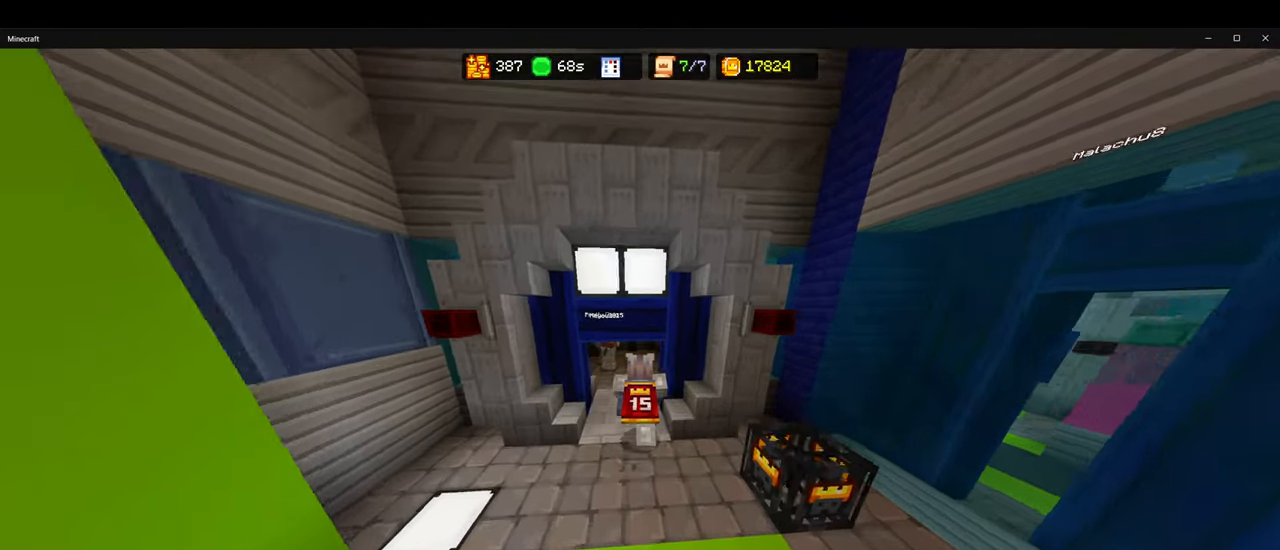
{"keys": ["ctrl", "w"], "mouse": [], "events": []}
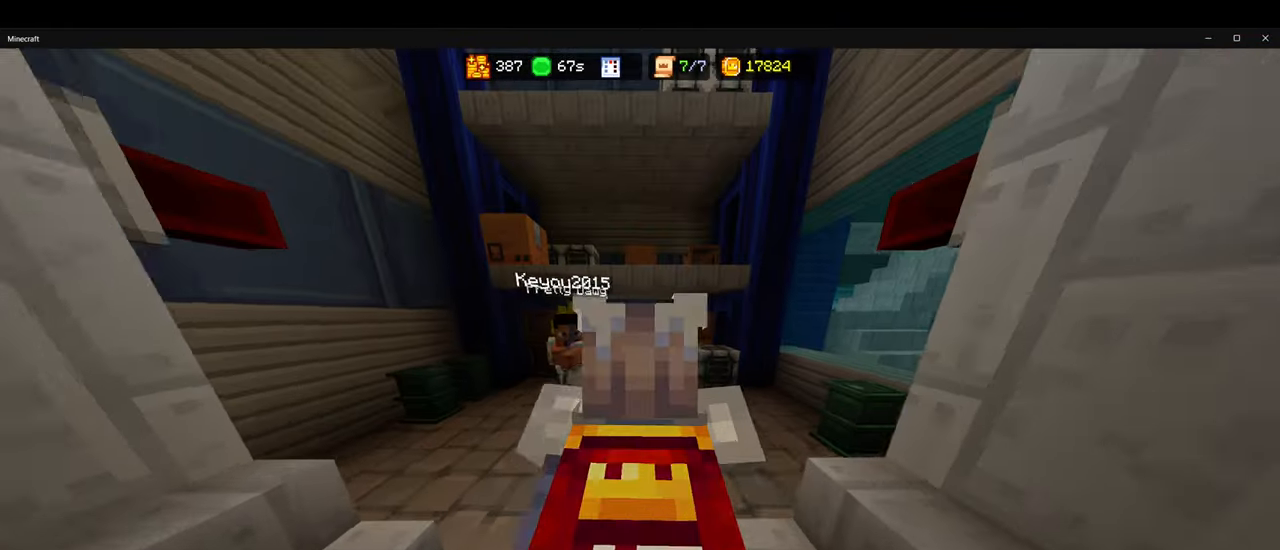
{"keys": ["w"], "mouse": [], "events": [[483, "ctrl", "up"]]}
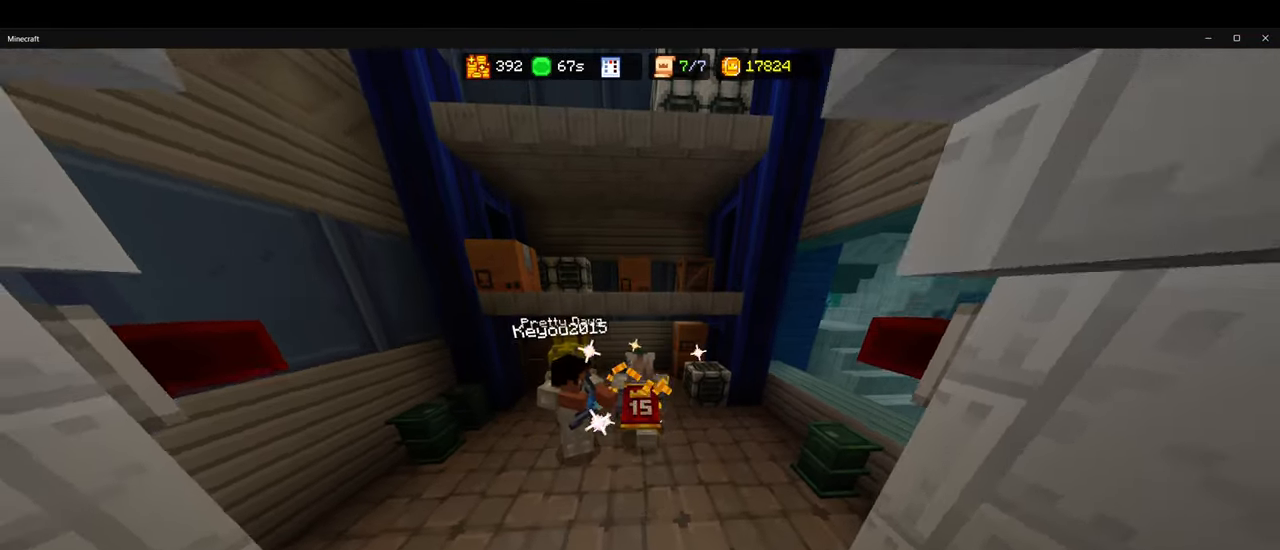
{"keys": ["a", "w"], "mouse": [], "events": [[16, "w", "up"], [400, "a", "down"], [500, "w", "down"]]}
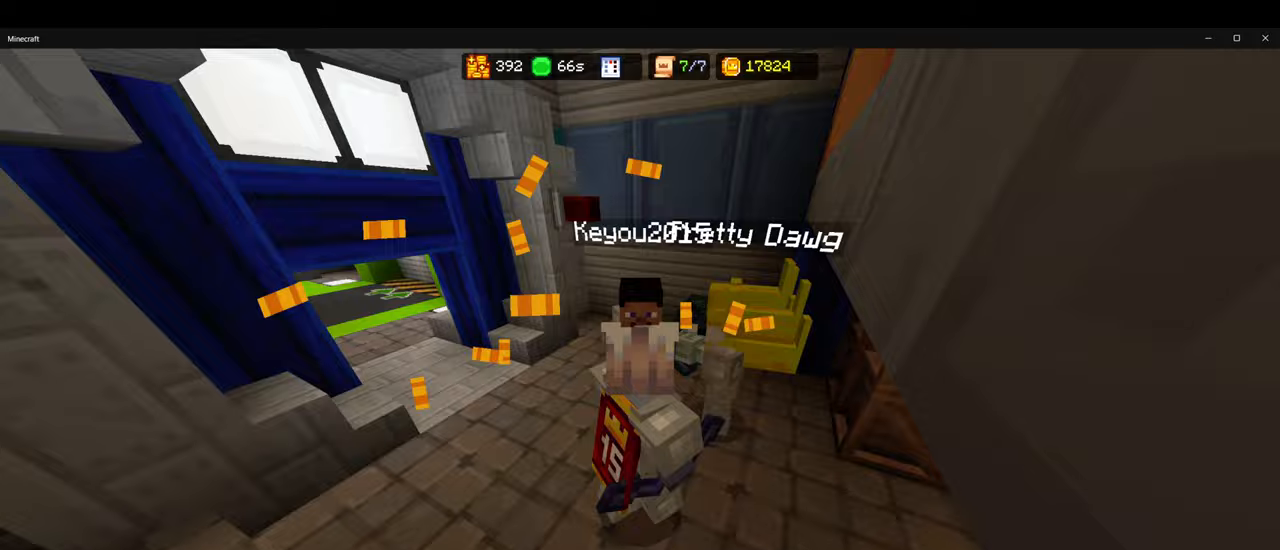
{"keys": ["d"], "mouse": [], "events": [[83, "a", "up"], [150, "w", "up"], [433, "d", "down"]]}